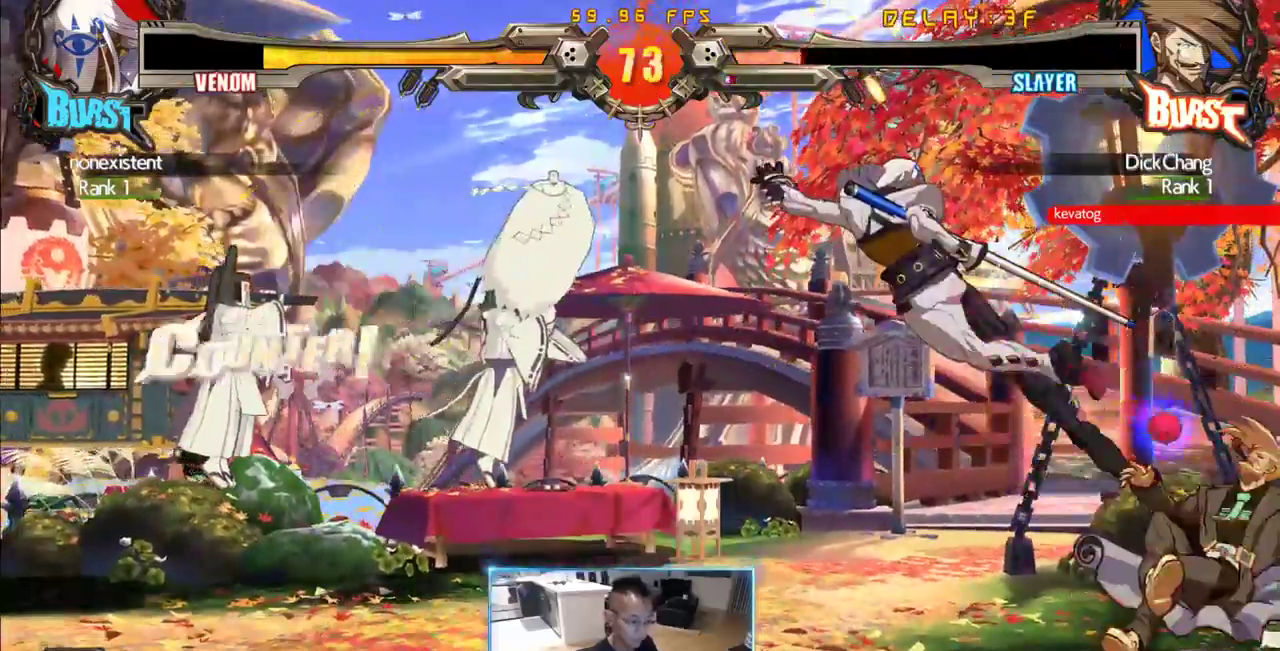
Gameplay with a controller (arcade stick); each line is a JSON object with the inputs held at the frame after it (dt_ms = milliseconds from this image to that frame). "events" lists button and stick changes between this image and that frame as [ms after this image, input, new state], when the widget could be followed in between. Not read: L3 R3 S.
{"dt_ms": 500, "buttons": ["DPAD_DOWN", "DPAD_RIGHT"]}
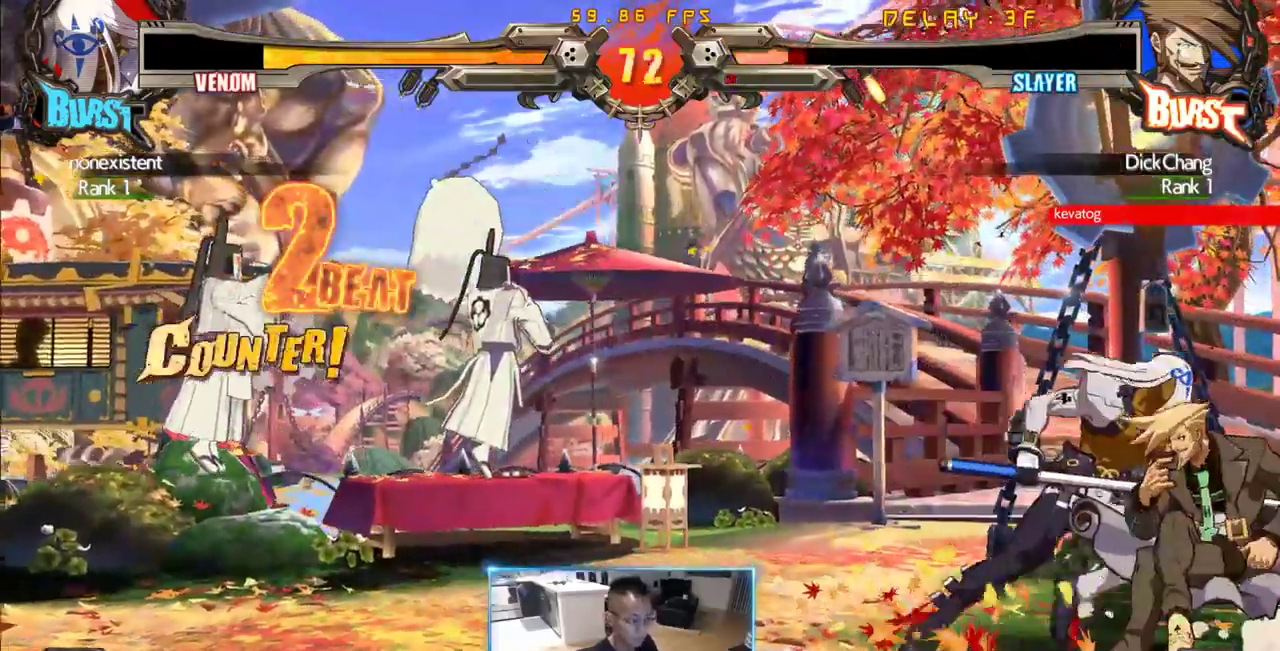
{"dt_ms": 500, "buttons": ["DPAD_DOWN", "DPAD_RIGHT"], "events": []}
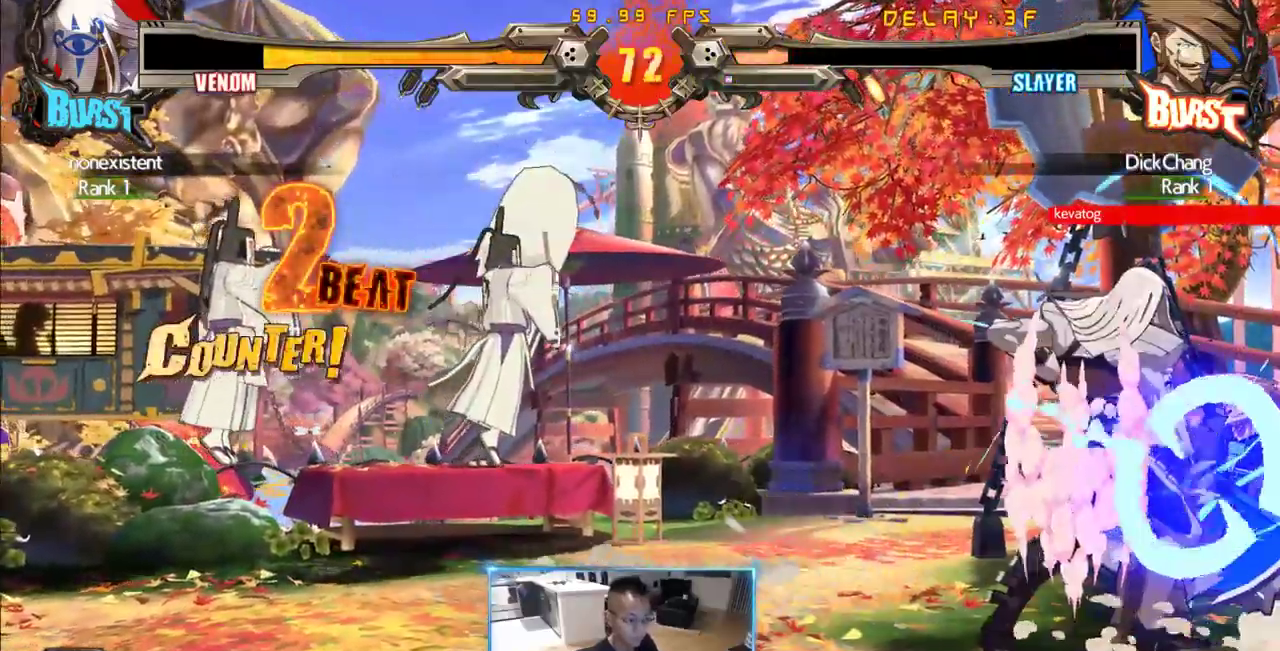
{"dt_ms": 500, "buttons": ["DPAD_DOWN", "DPAD_RIGHT"], "events": []}
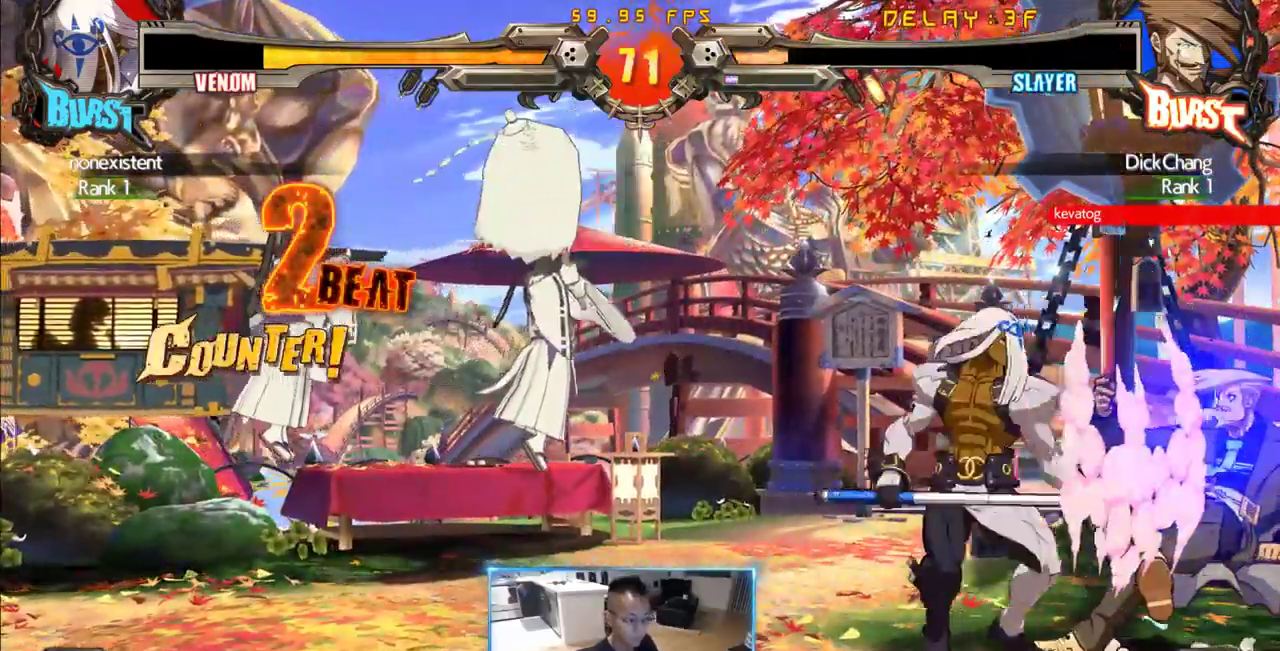
{"dt_ms": 500, "buttons": ["DPAD_RIGHT"]}
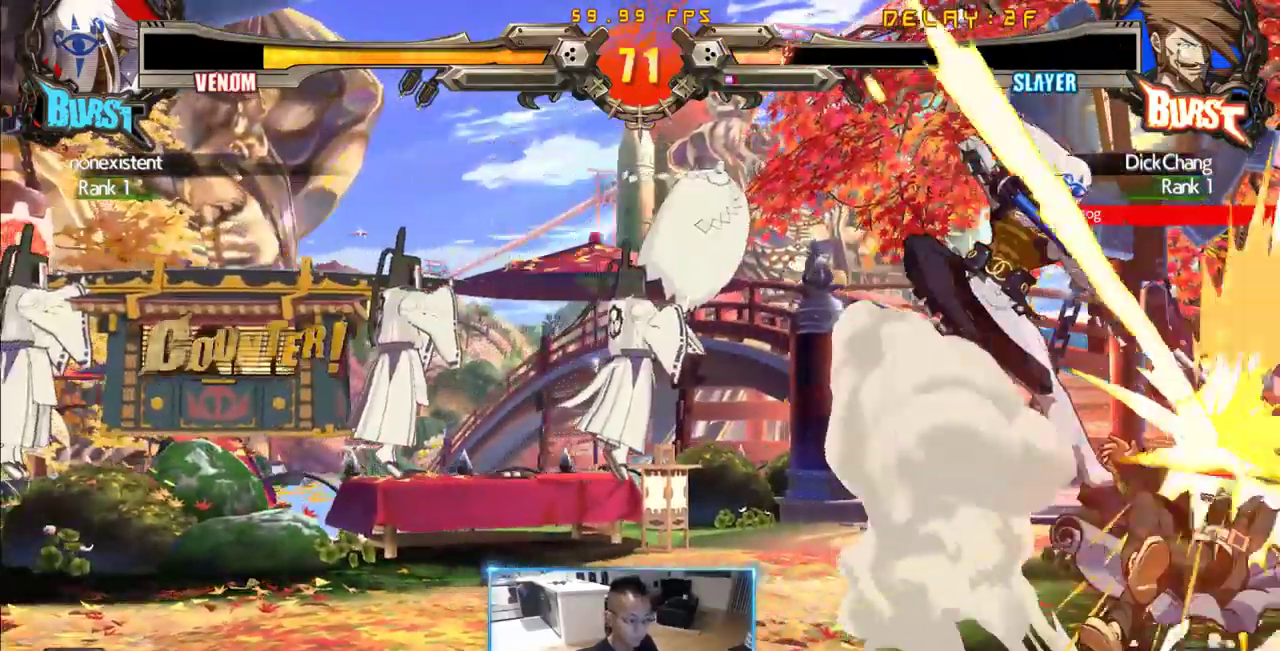
{"dt_ms": 1000, "buttons": ["DPAD_DOWN", "DPAD_RIGHT"]}
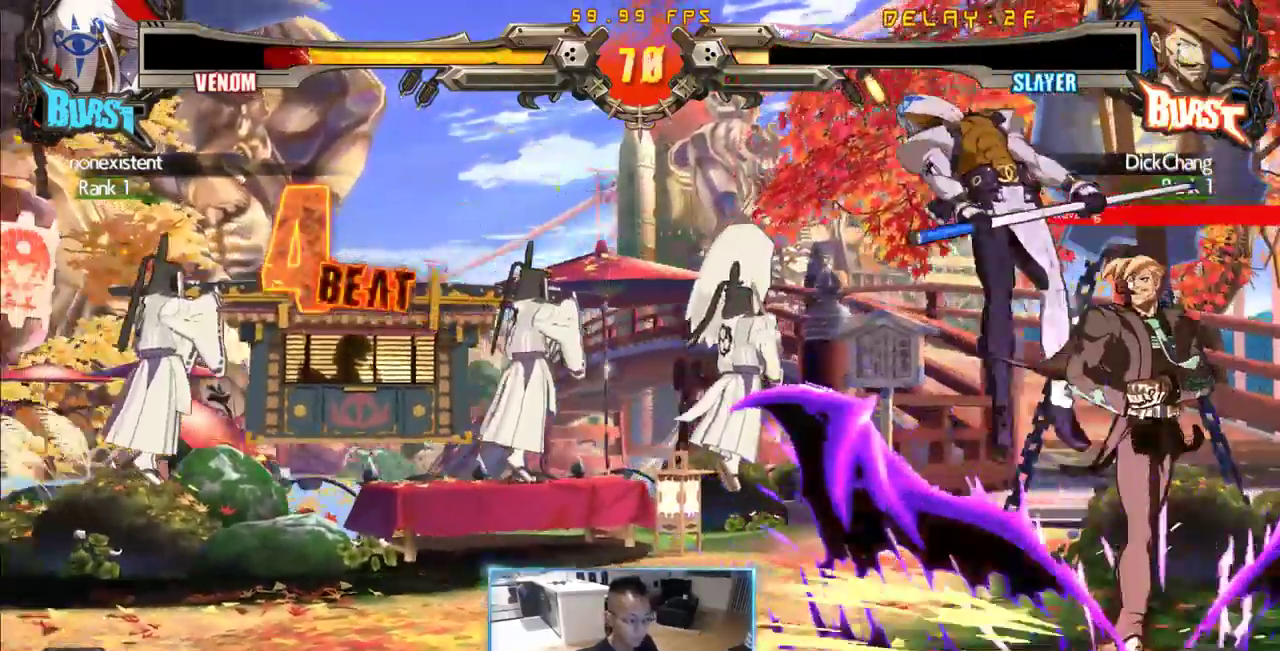
{"dt_ms": 1000, "buttons": ["DPAD_DOWN", "DPAD_RIGHT"]}
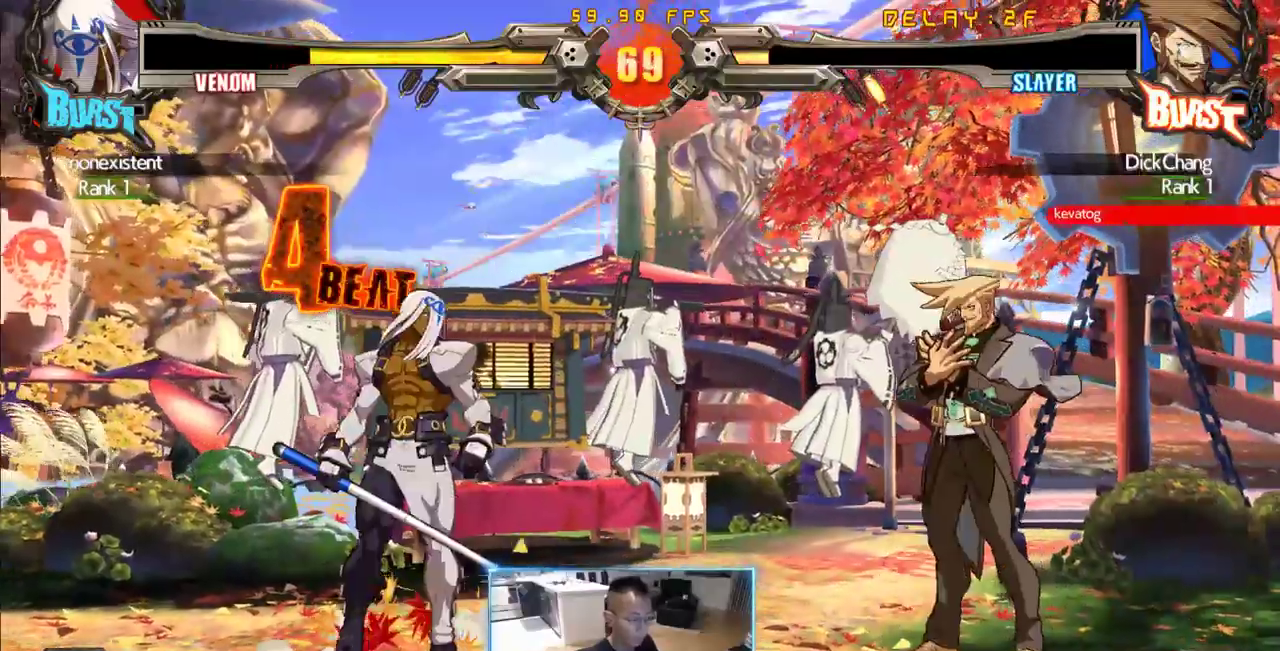
{"dt_ms": 500, "buttons": [], "events": [[183, "DPAD_DOWN", "up"], [233, "DPAD_DOWN", "down"], [233, "DPAD_RIGHT", "up"], [333, "DPAD_DOWN", "up"], [333, "DPAD_RIGHT", "down"], [416, "DPAD_RIGHT", "up"]]}
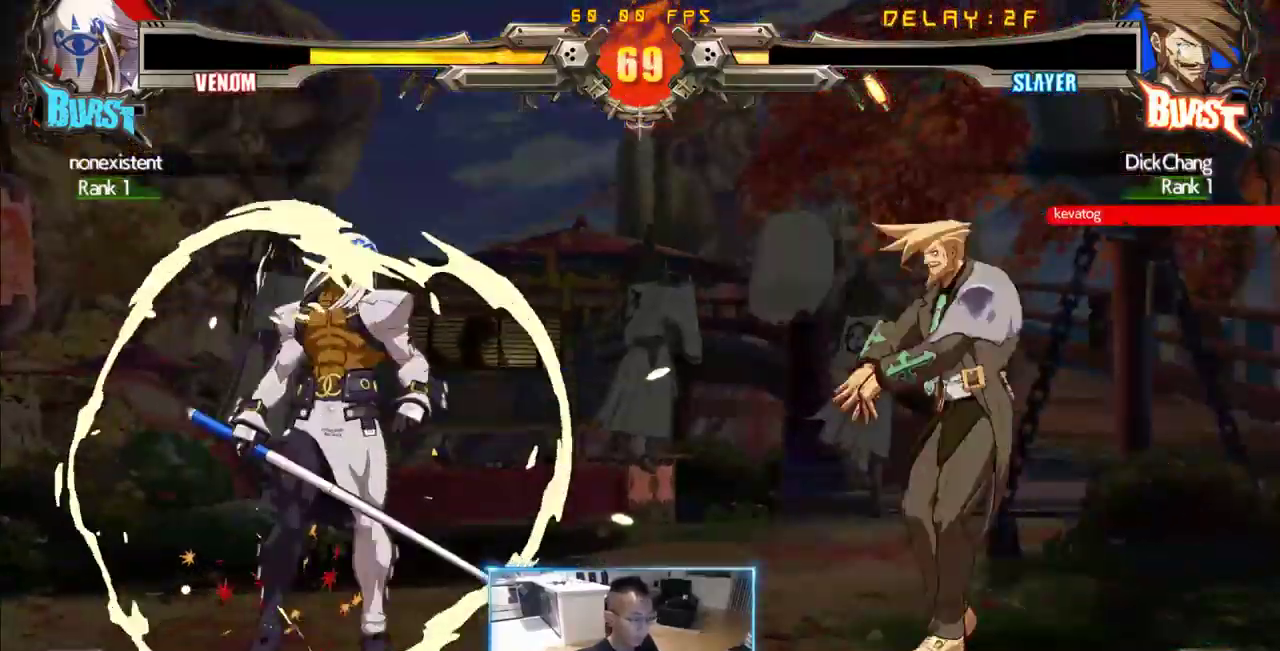
{"dt_ms": 500, "buttons": [], "events": [[66, "DPAD_DOWN", "down"], [166, "DPAD_RIGHT", "down"], [200, "DPAD_DOWN", "up"], [250, "DPAD_RIGHT", "up"]]}
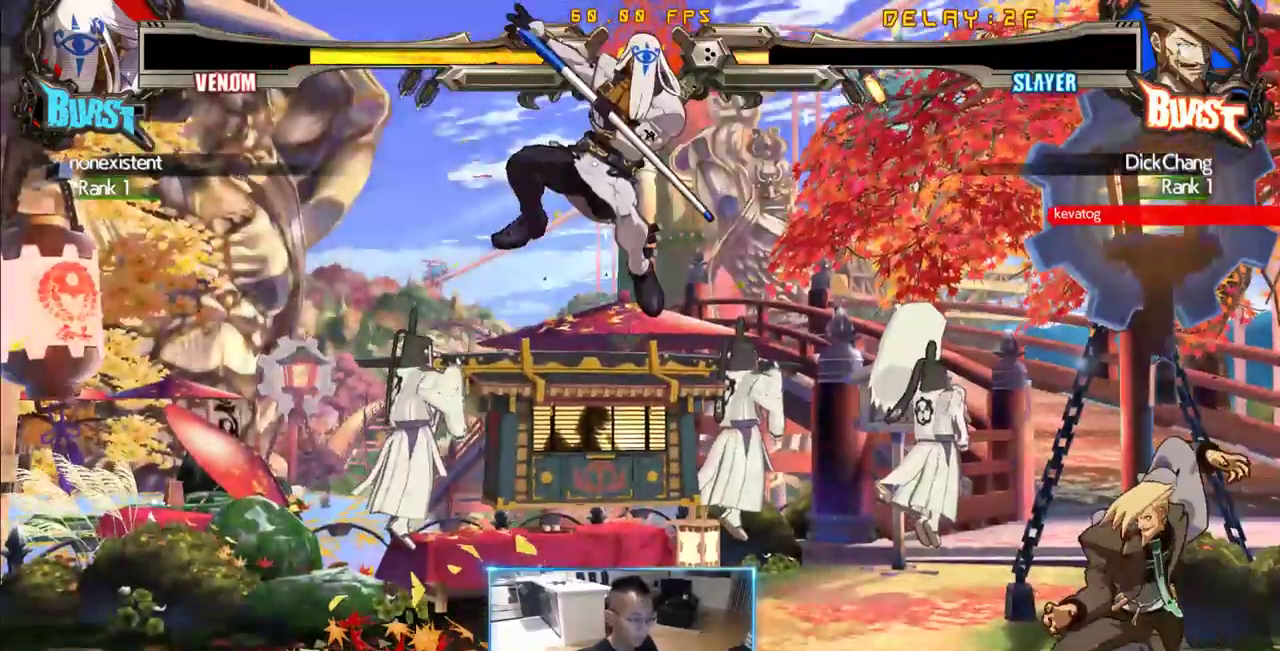
{"dt_ms": 500, "buttons": [], "events": []}
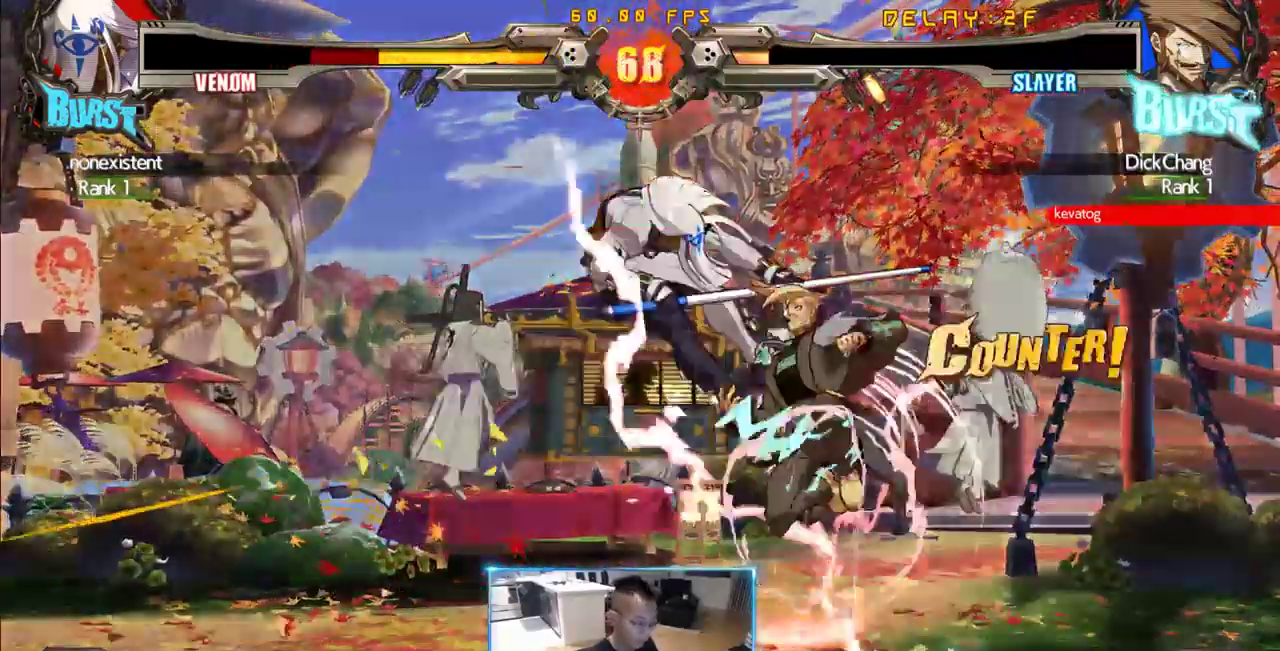
{"dt_ms": 500, "buttons": [], "events": [[233, "DPAD_LEFT", "down"], [466, "DPAD_LEFT", "up"]]}
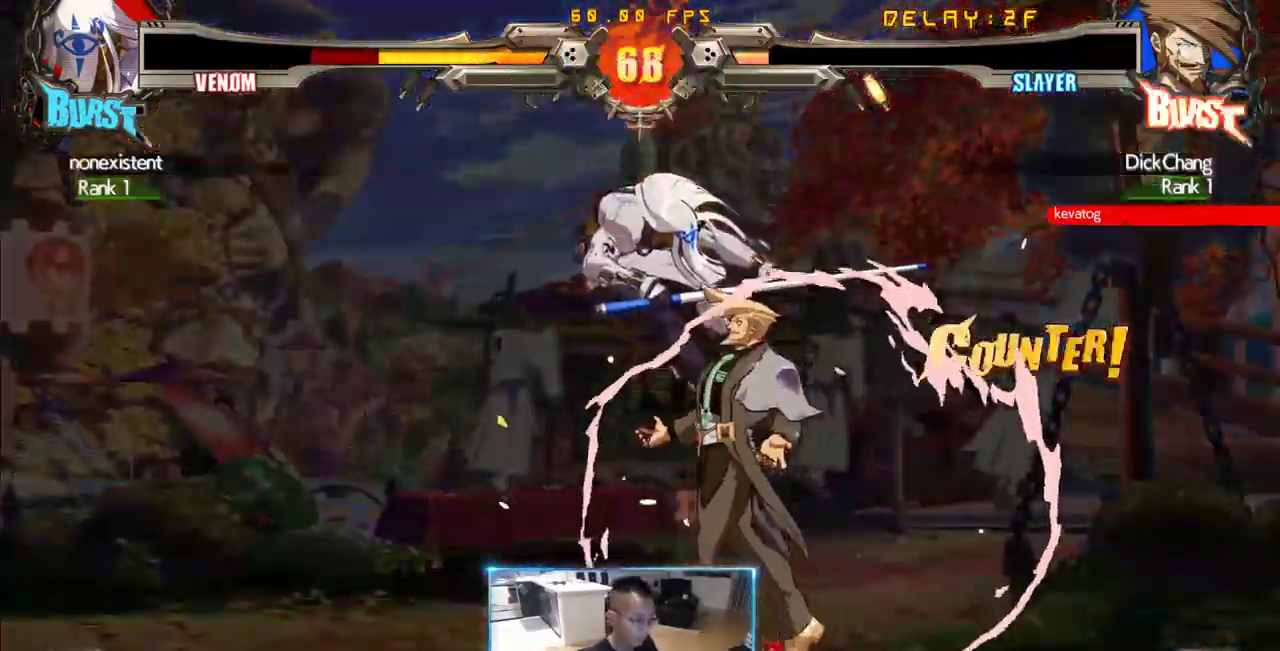
{"dt_ms": 500, "buttons": [], "events": [[66, "DPAD_LEFT", "down"], [116, "DPAD_LEFT", "up"], [166, "DPAD_LEFT", "down"], [350, "DPAD_LEFT", "up"]]}
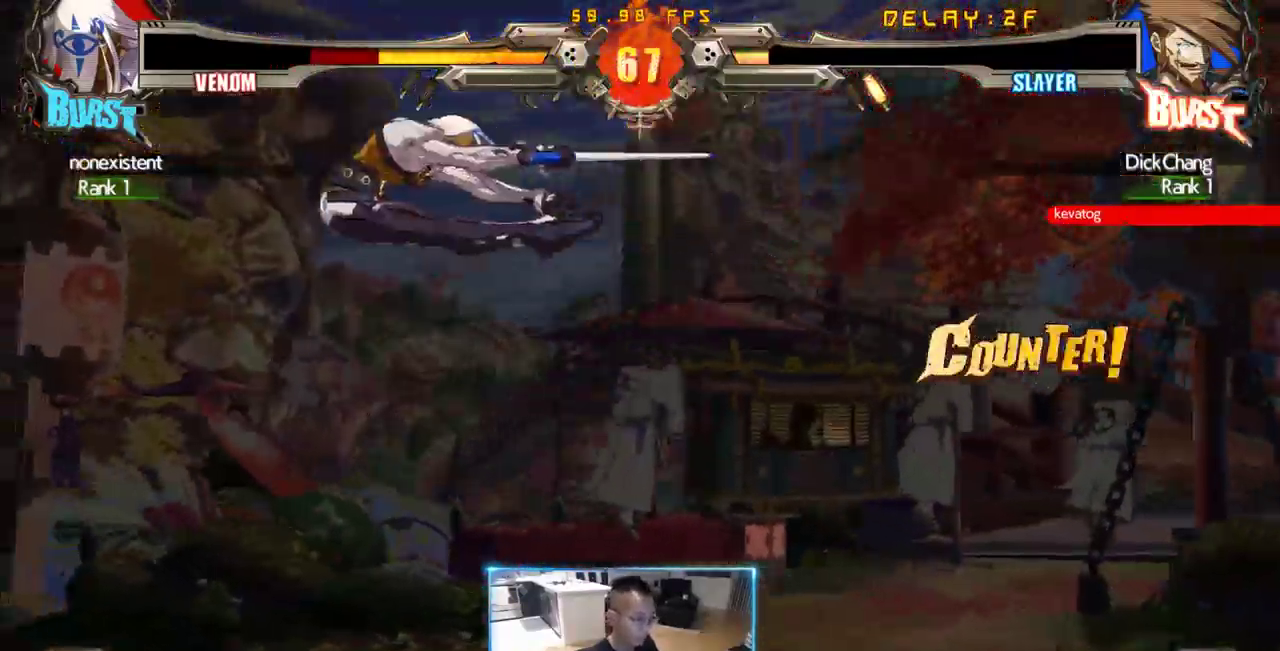
{"dt_ms": 500, "buttons": ["DPAD_LEFT"], "events": [[216, "DPAD_LEFT", "down"]]}
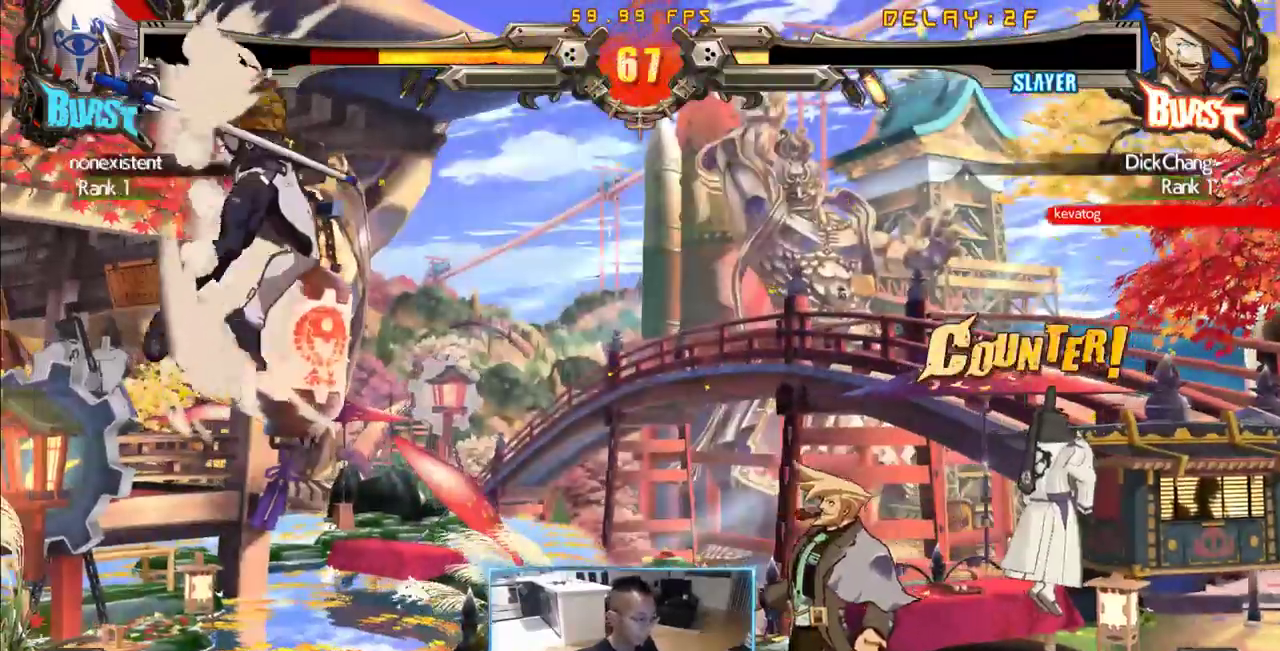
{"dt_ms": 500, "buttons": []}
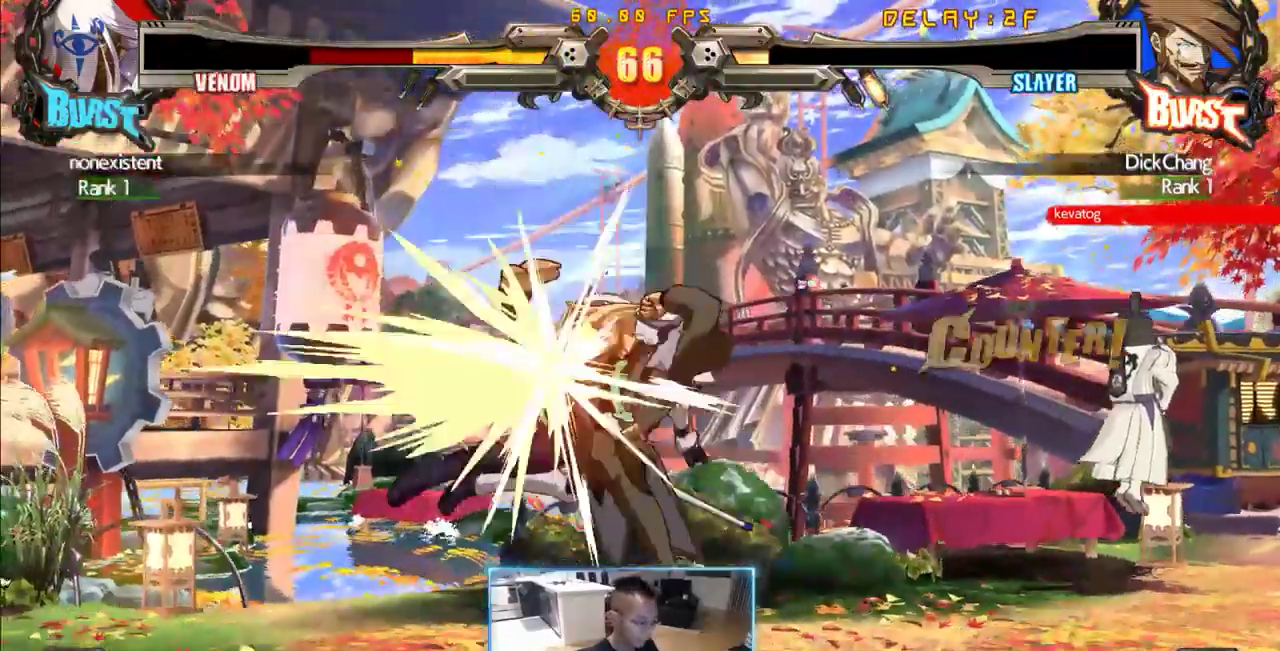
{"dt_ms": 500, "buttons": [], "events": []}
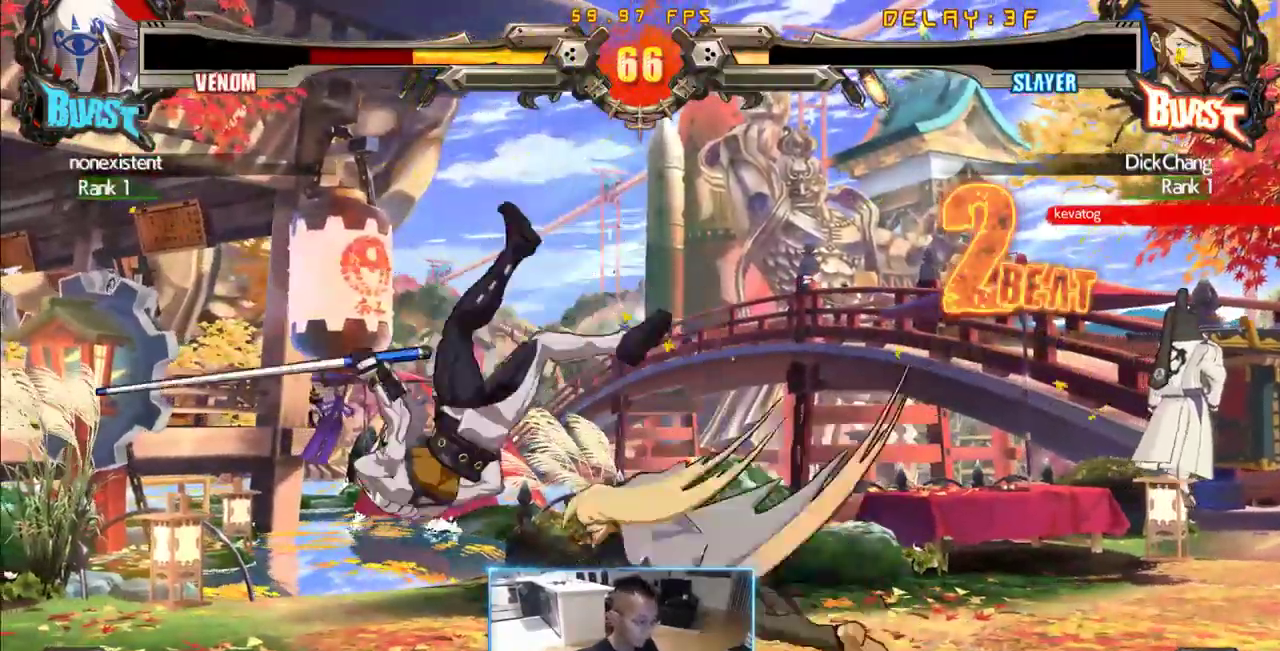
{"dt_ms": 500, "buttons": [], "events": []}
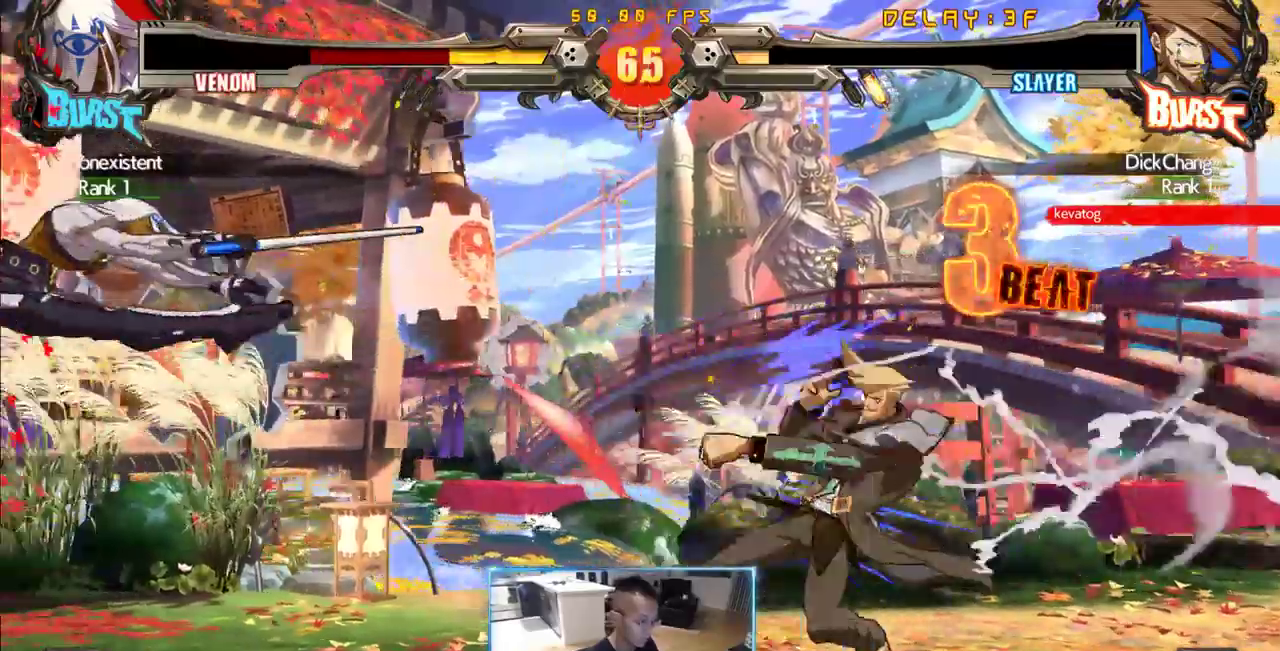
{"dt_ms": 500, "buttons": ["DPAD_LEFT"], "events": [[283, "DPAD_LEFT", "down"]]}
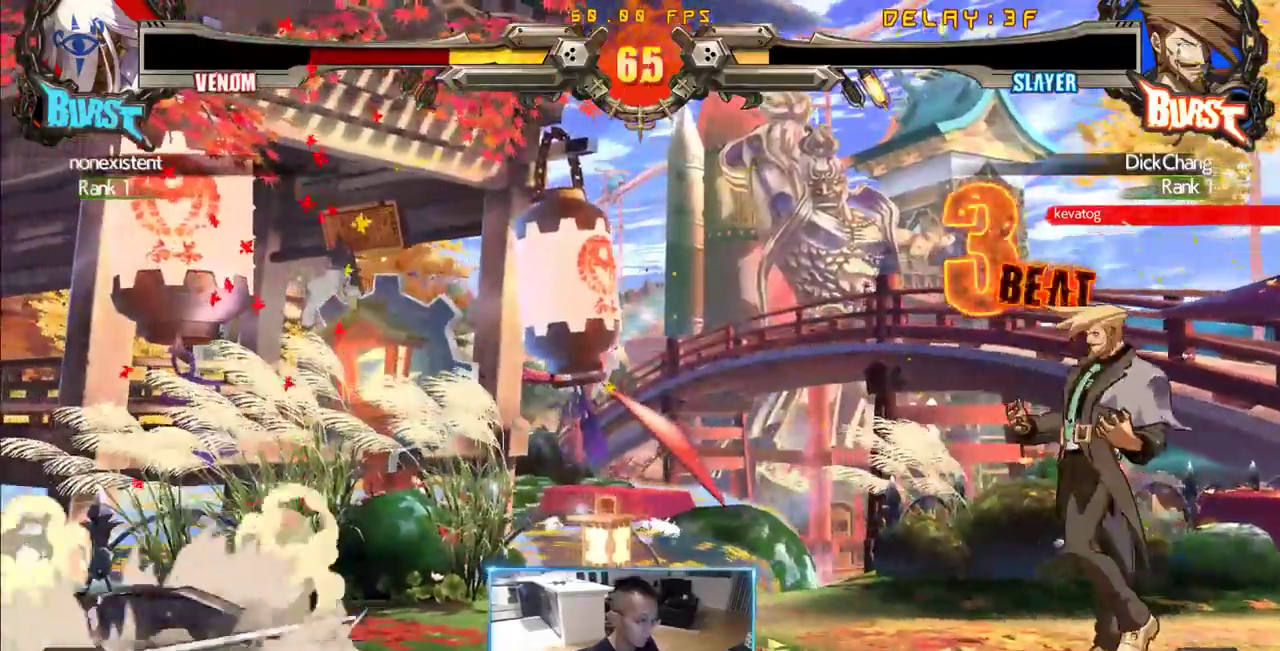
{"dt_ms": 500, "buttons": ["DPAD_LEFT"], "events": []}
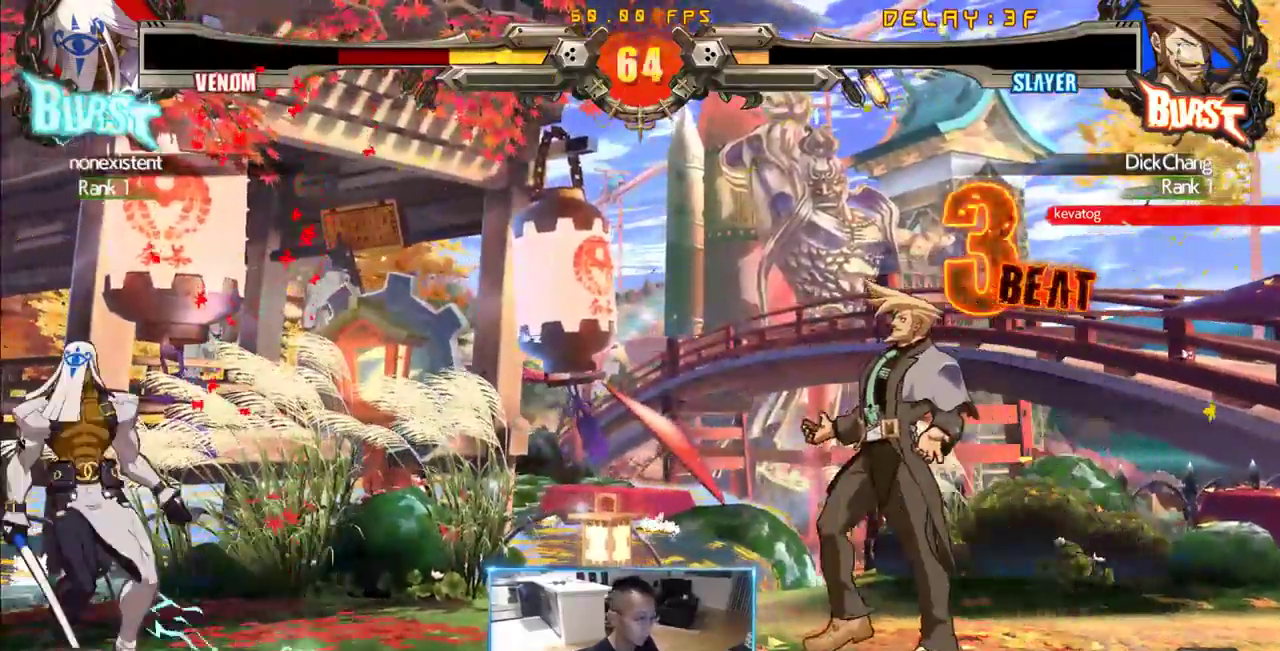
{"dt_ms": 500, "buttons": ["DPAD_DOWN", "DPAD_RIGHT"], "events": [[166, "DPAD_LEFT", "up"], [166, "DPAD_RIGHT", "down"], [366, "DPAD_DOWN", "down"]]}
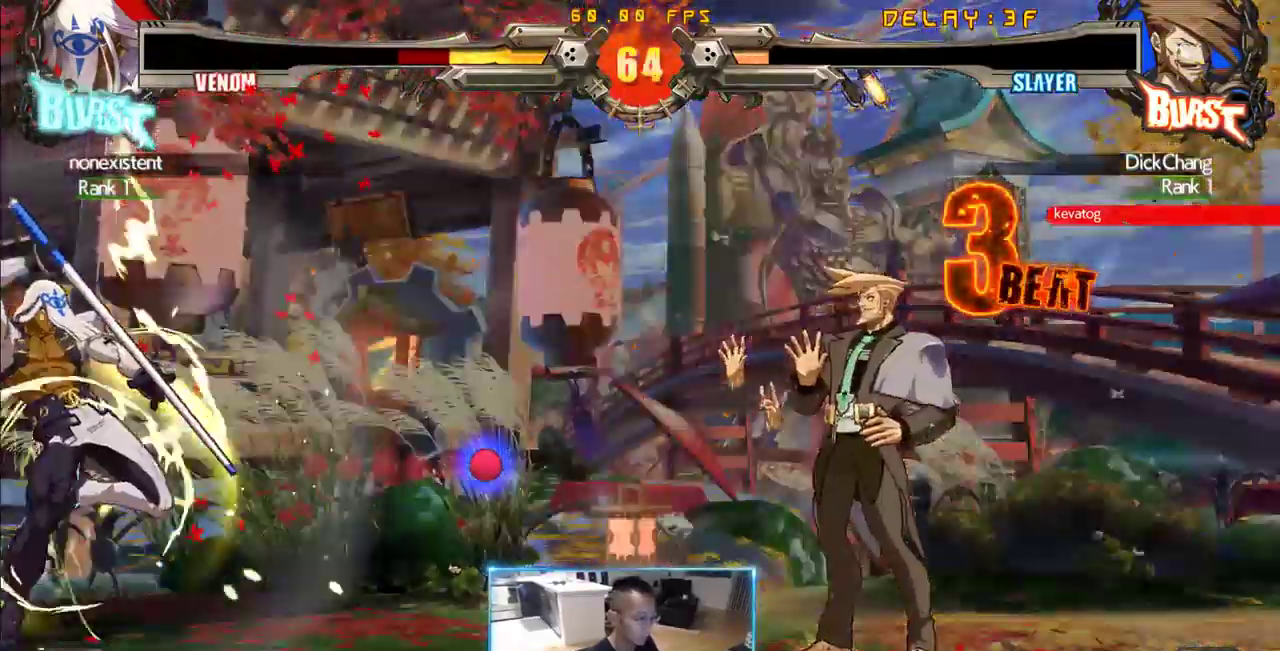
{"dt_ms": 500, "buttons": ["DPAD_DOWN", "DPAD_RIGHT"], "events": []}
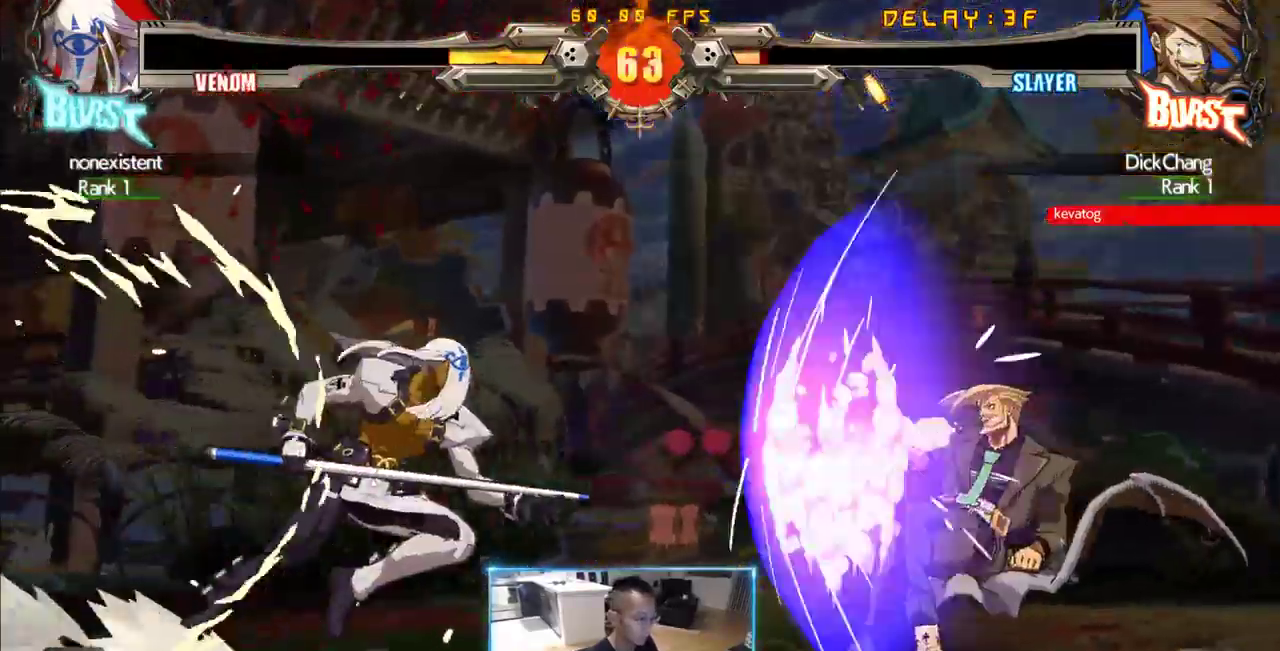
{"dt_ms": 500, "buttons": ["DPAD_DOWN", "DPAD_RIGHT"], "events": []}
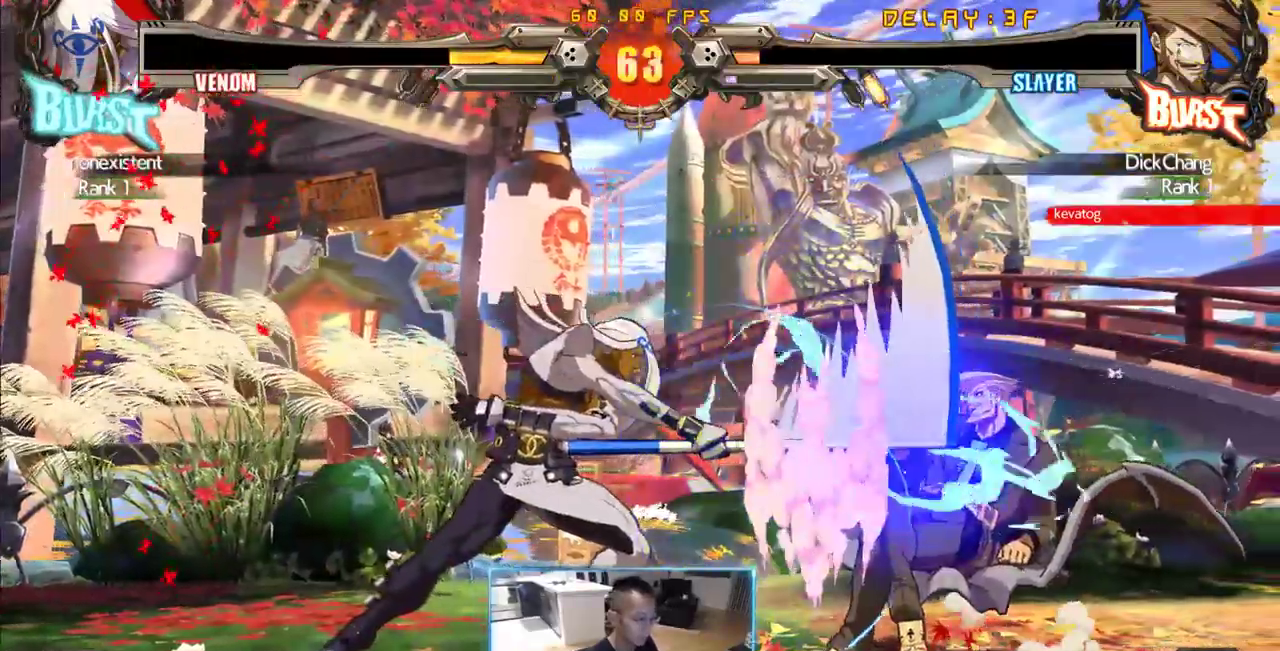
{"dt_ms": 500, "buttons": ["DPAD_DOWN", "DPAD_RIGHT"], "events": []}
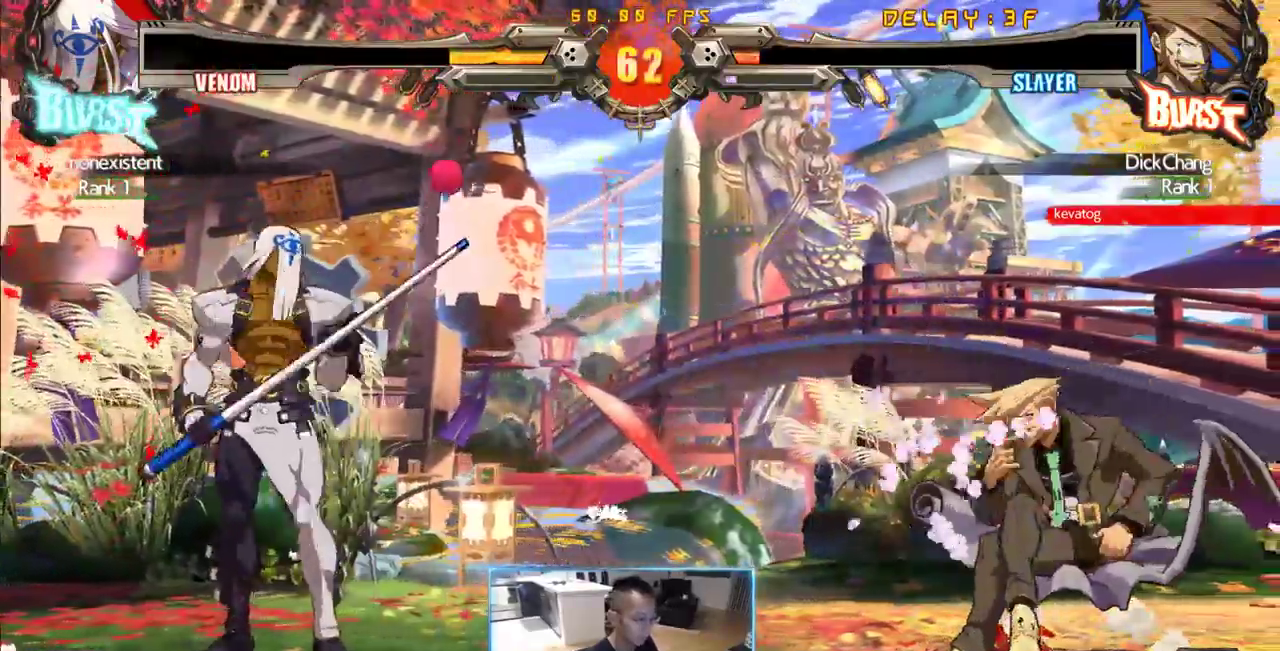
{"dt_ms": 500, "buttons": ["DPAD_RIGHT"], "events": [[383, "DPAD_DOWN", "up"]]}
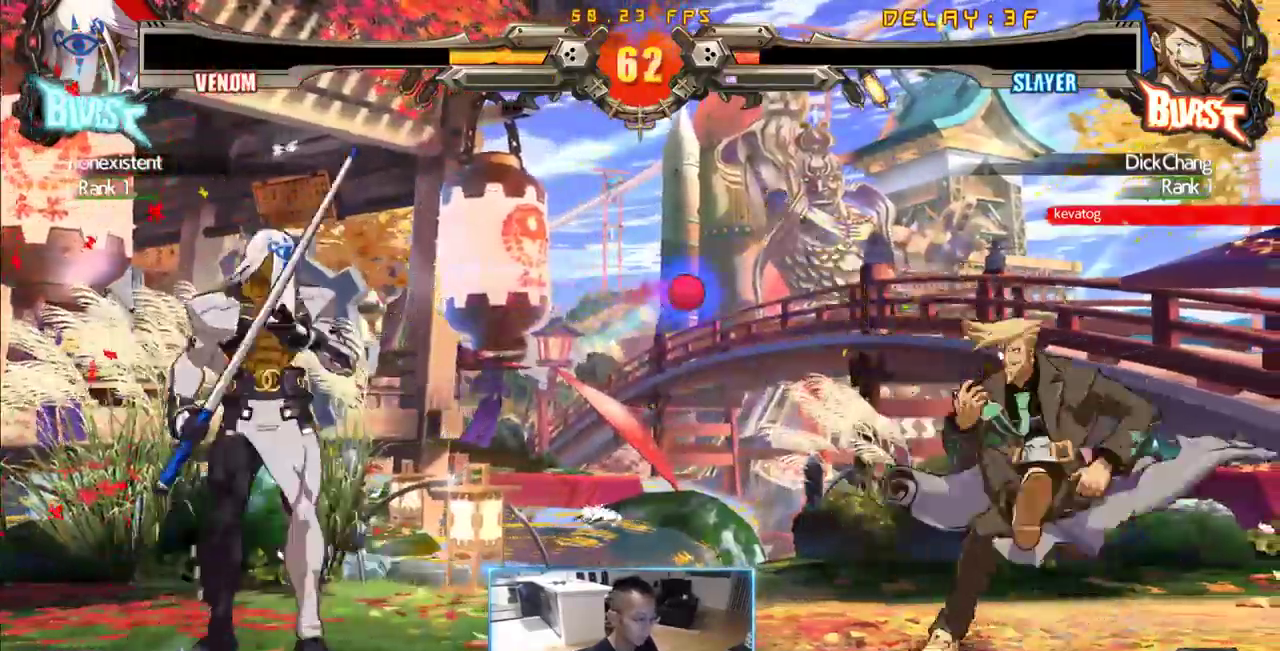
{"dt_ms": 500, "buttons": ["DPAD_RIGHT"], "events": []}
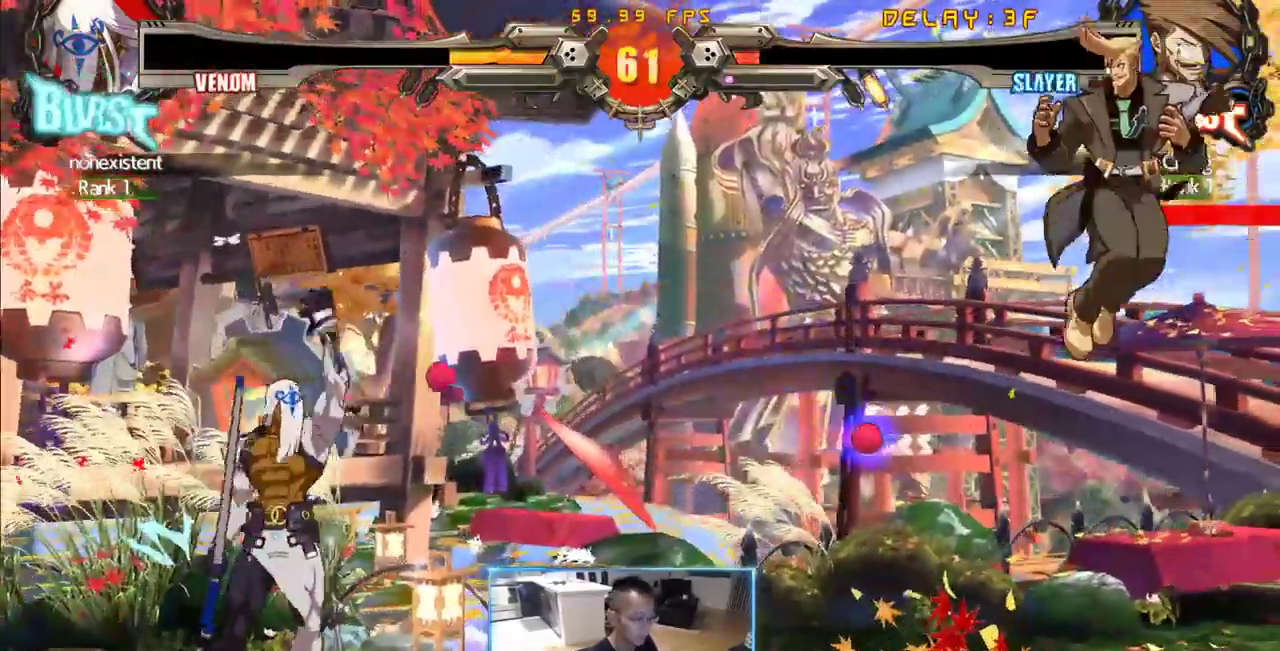
{"dt_ms": 500, "buttons": ["DPAD_RIGHT"]}
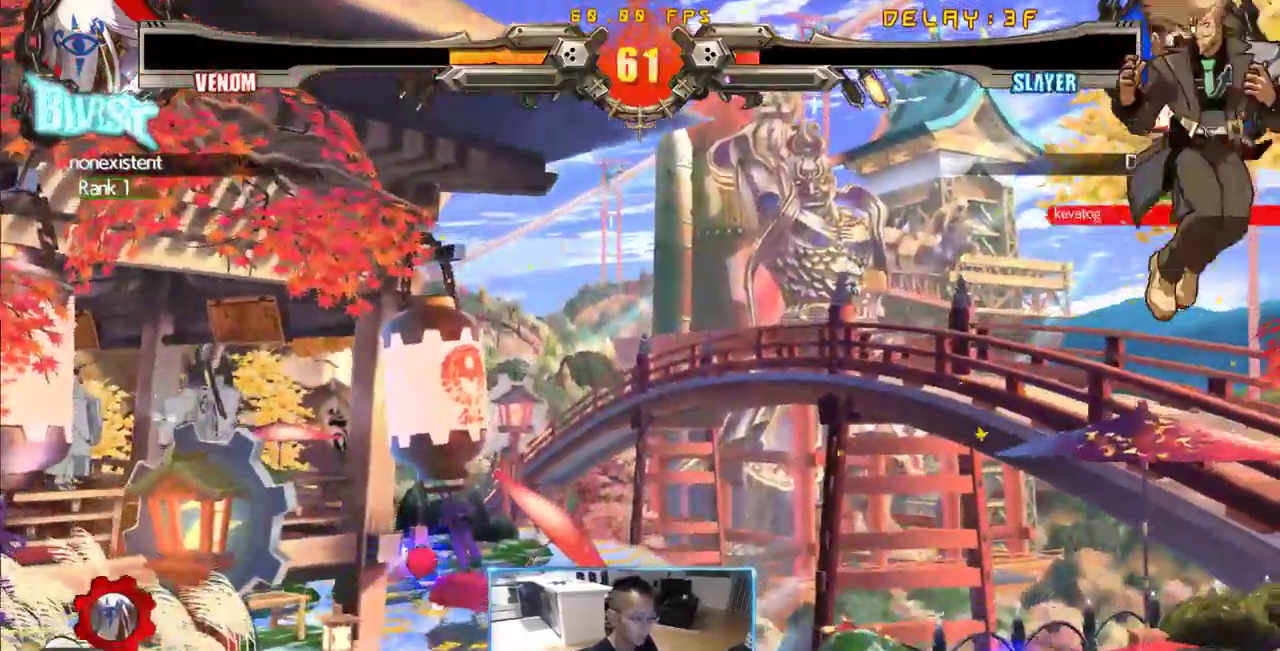
{"dt_ms": 1000, "buttons": ["DPAD_LEFT"], "events": [[100, "DPAD_DOWN", "down"], [800, "DPAD_DOWN", "up"], [800, "DPAD_LEFT", "down"], [800, "DPAD_RIGHT", "up"]]}
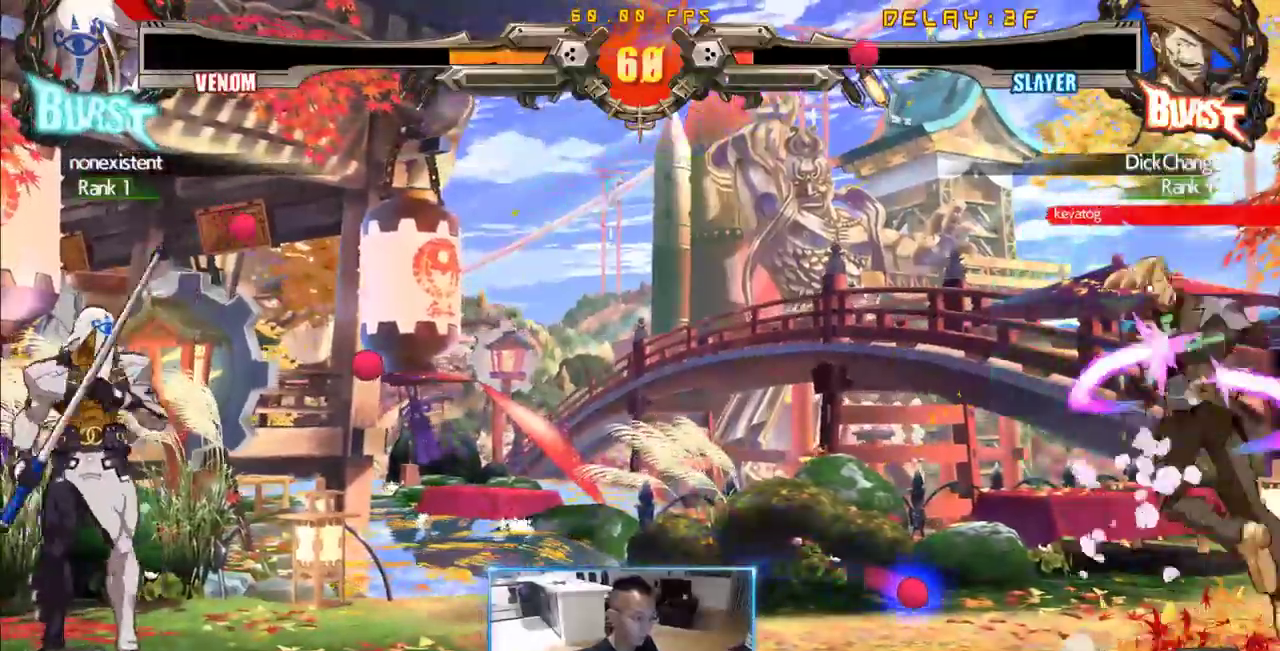
{"dt_ms": 500, "buttons": ["DPAD_DOWN", "DPAD_RIGHT"], "events": [[83, "DPAD_DOWN", "down"], [83, "DPAD_LEFT", "up"], [83, "DPAD_RIGHT", "down"]]}
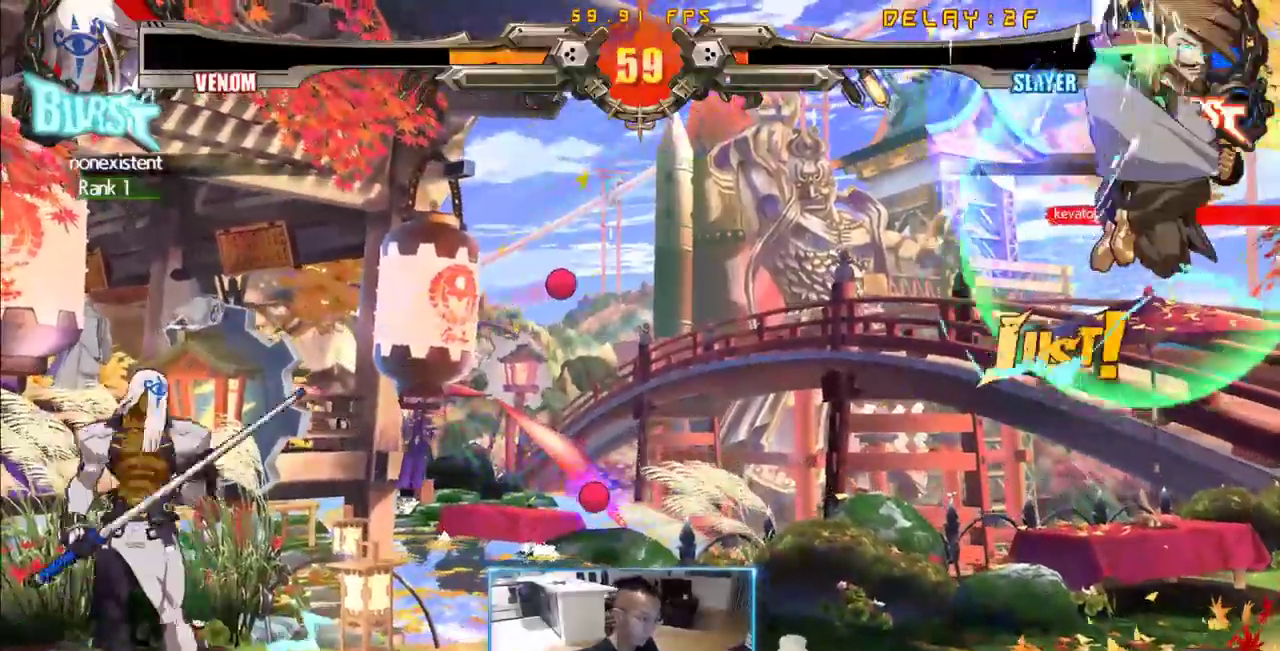
{"dt_ms": 1000, "buttons": ["DPAD_LEFT"], "events": [[233, "DPAD_DOWN", "up"], [233, "DPAD_RIGHT", "up"], [416, "DPAD_LEFT", "down"], [566, "DPAD_LEFT", "up"], [700, "DPAD_LEFT", "down"]]}
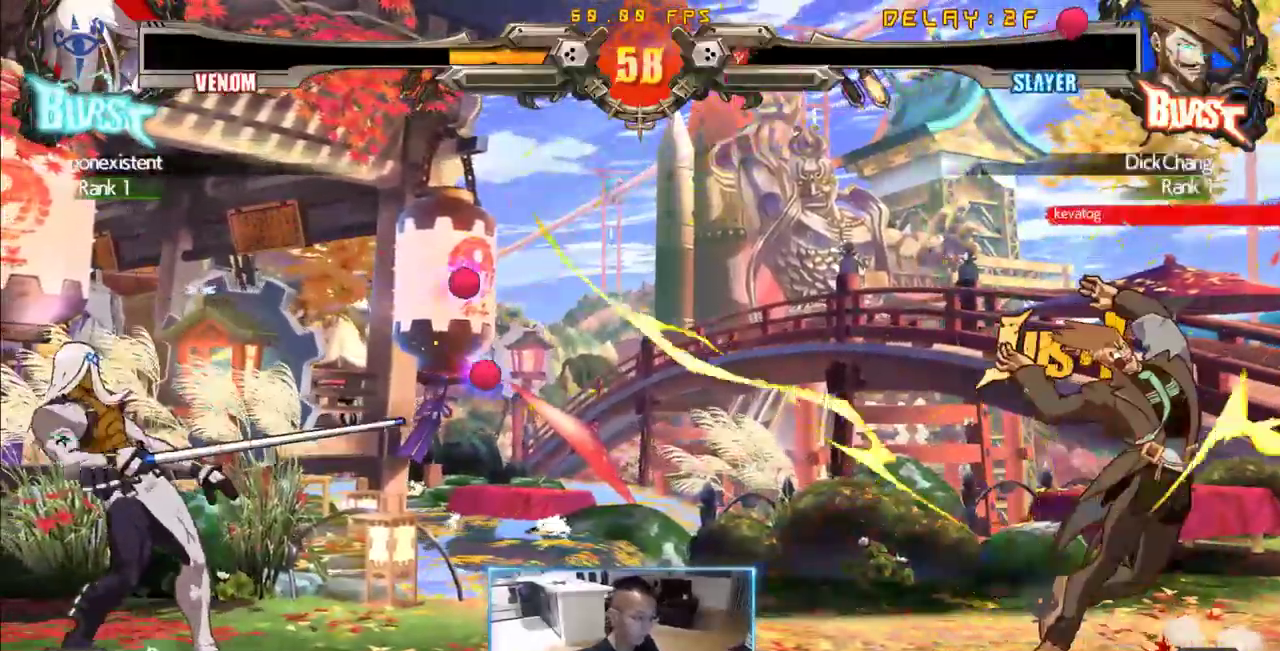
{"dt_ms": 1000, "buttons": ["DPAD_DOWN", "DPAD_RIGHT"], "events": [[133, "DPAD_LEFT", "up"], [450, "DPAD_LEFT", "down"], [833, "DPAD_DOWN", "down"], [916, "DPAD_LEFT", "up"], [966, "DPAD_RIGHT", "down"]]}
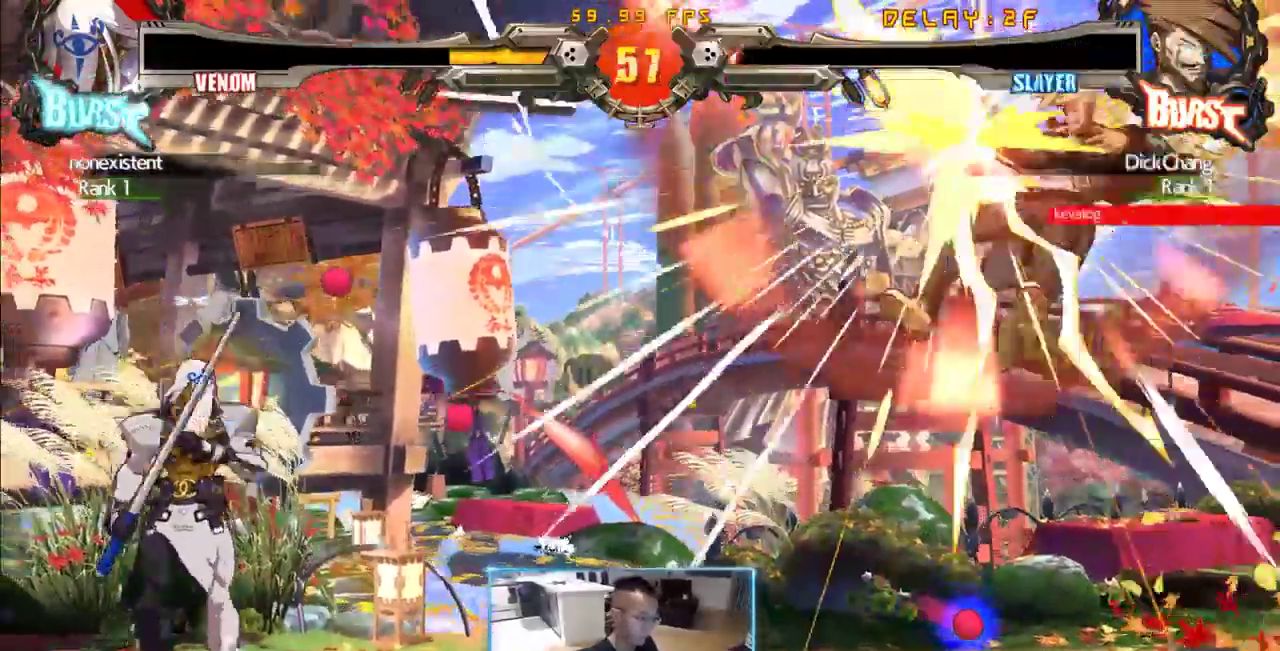
{"dt_ms": 500, "buttons": []}